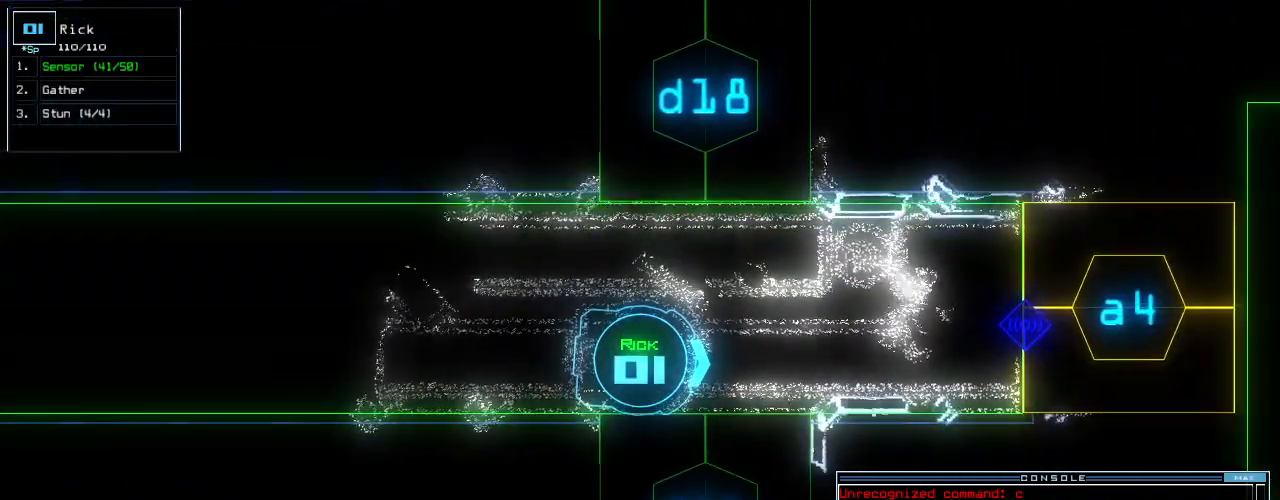
Gameplay with keyboard; each line is a JSON object with the keys held at the frame after it. "events" lists presses ("down") and releases ("up") of ".", "0", "1", "2", "3", "4", "5", "6", "7", "8", "9", "a", "b", "backspace", "c", "caps_lock", "comma", "ctrl_l", "ctrl_r", "d", "down", "e", "equals", "escape", "f", "f8", "g", "h", "i", "j", "k", "l", "left", "m", "minus", "n", "o", "p", "q", "quote", "r", "return", "right", "s", "semicolon", "shift_l", "shift_r", "space", "t", "tab", "tilde", "u", "up", "v", "w", "x", "y" and "z" between this image and that frame as [ms after this image, input, new state], when the widget could be followed in between. No other keys are recorded. Mouse input is not recorded.
{"keys": [], "events": [[180, "space", "down"], [260, "space", "up"]]}
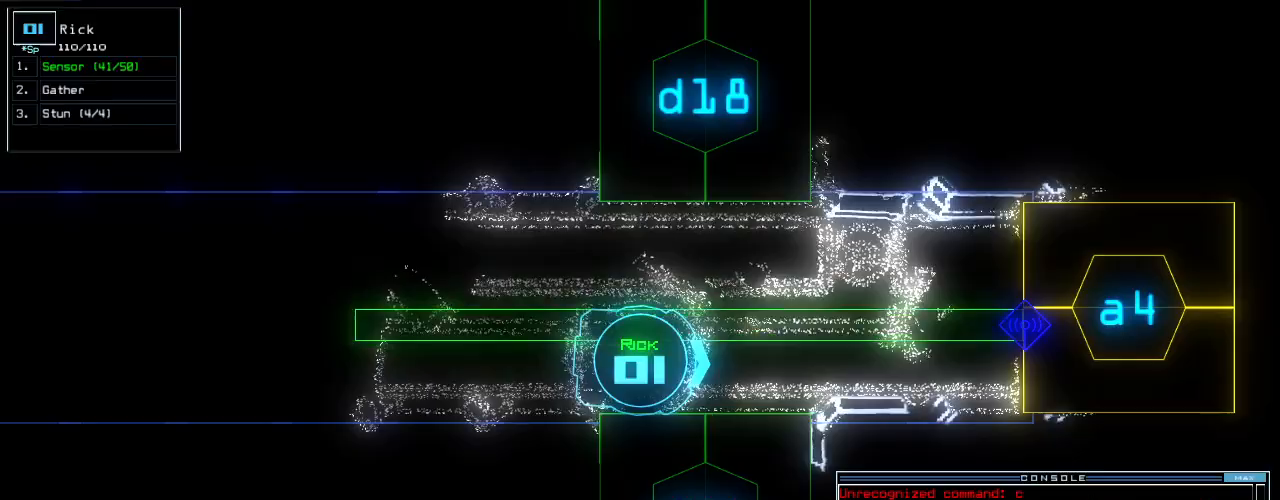
{"keys": [], "events": [[60, "space", "down"], [140, "space", "up"]]}
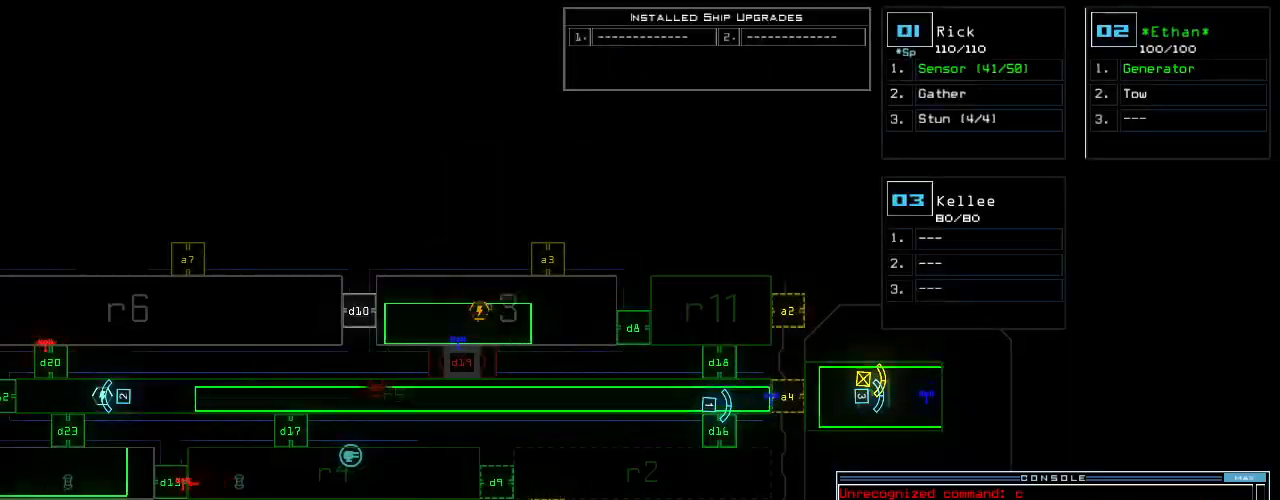
{"keys": ["right", "up"], "events": [[40, "space", "down"], [100, "space", "up"], [220, "return", "down"], [280, "return", "up"], [420, "right", "down"], [420, "up", "down"]]}
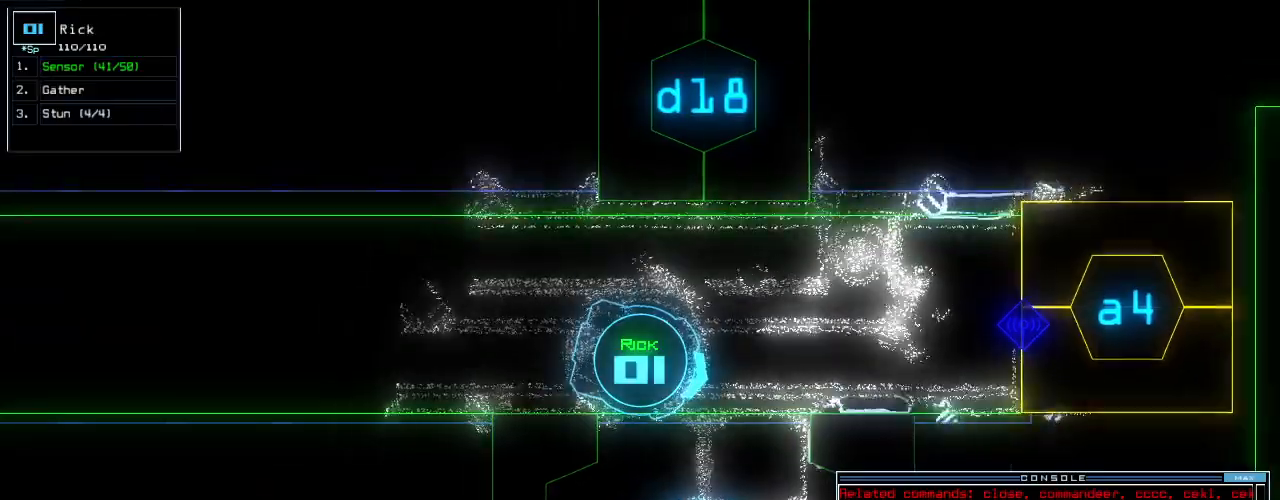
{"keys": [], "events": [[160, "right", "up"], [280, "right", "down"], [440, "up", "up"], [460, "right", "up"]]}
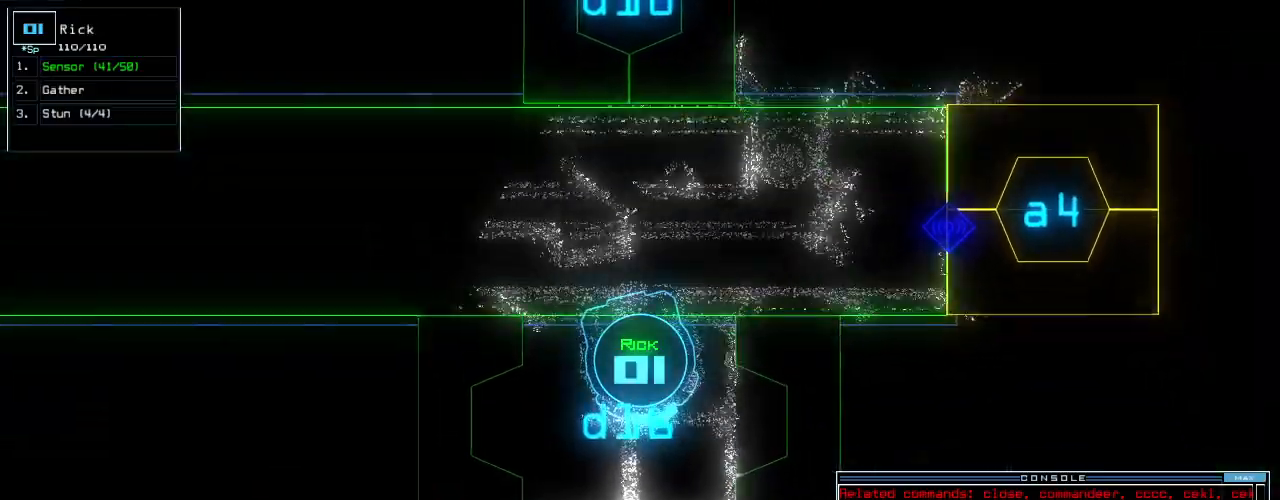
{"keys": [], "events": [[240, "right", "down"], [340, "right", "up"]]}
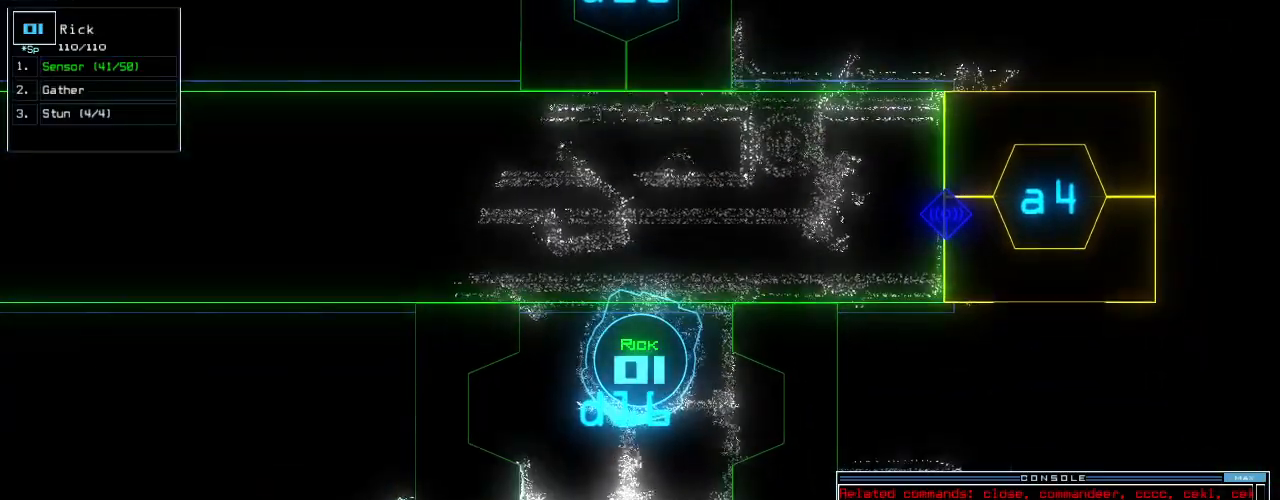
{"keys": [], "events": [[40, "up", "down"], [140, "up", "up"]]}
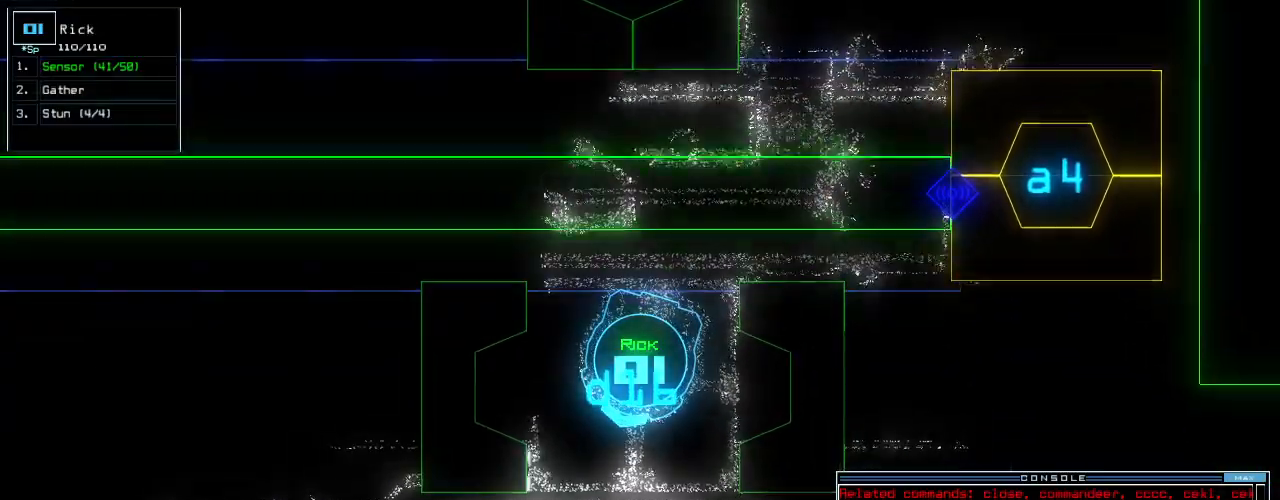
{"keys": [], "events": [[240, "c", "down"], [340, "c", "up"], [360, "c", "down"], [440, "c", "up"]]}
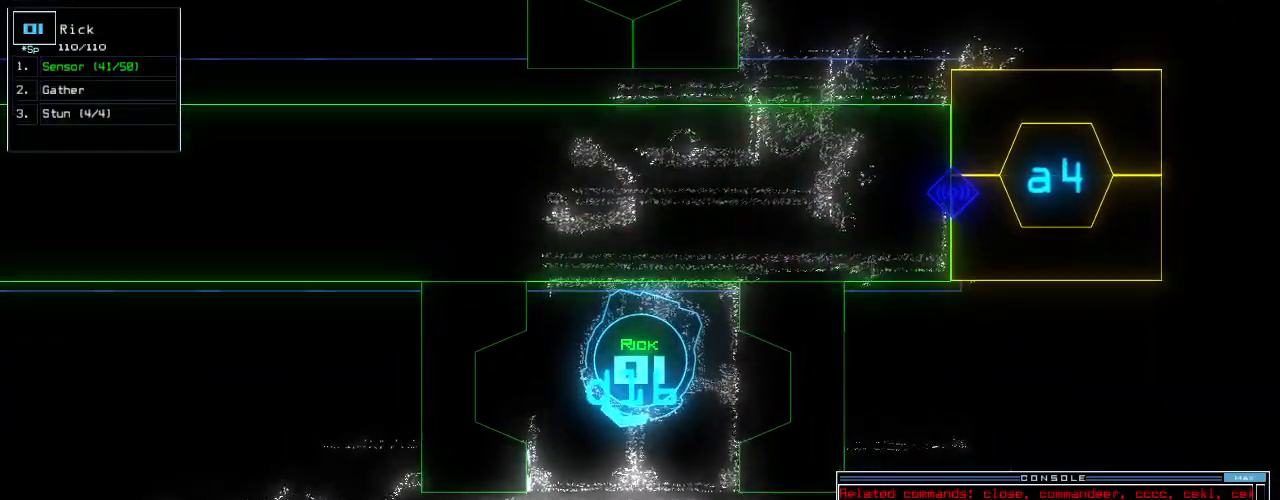
{"keys": [], "events": []}
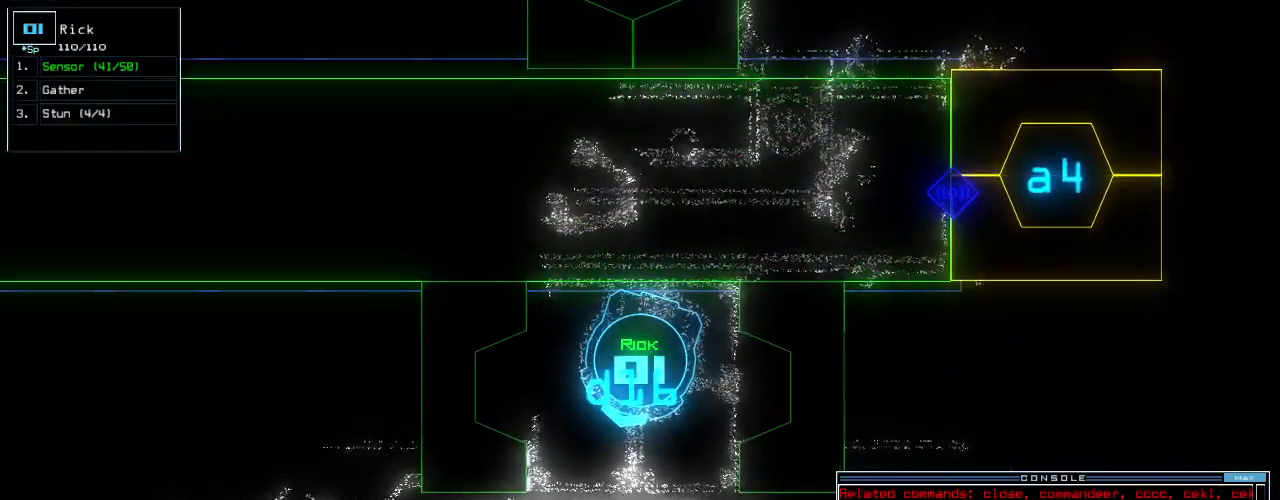
{"keys": [], "events": []}
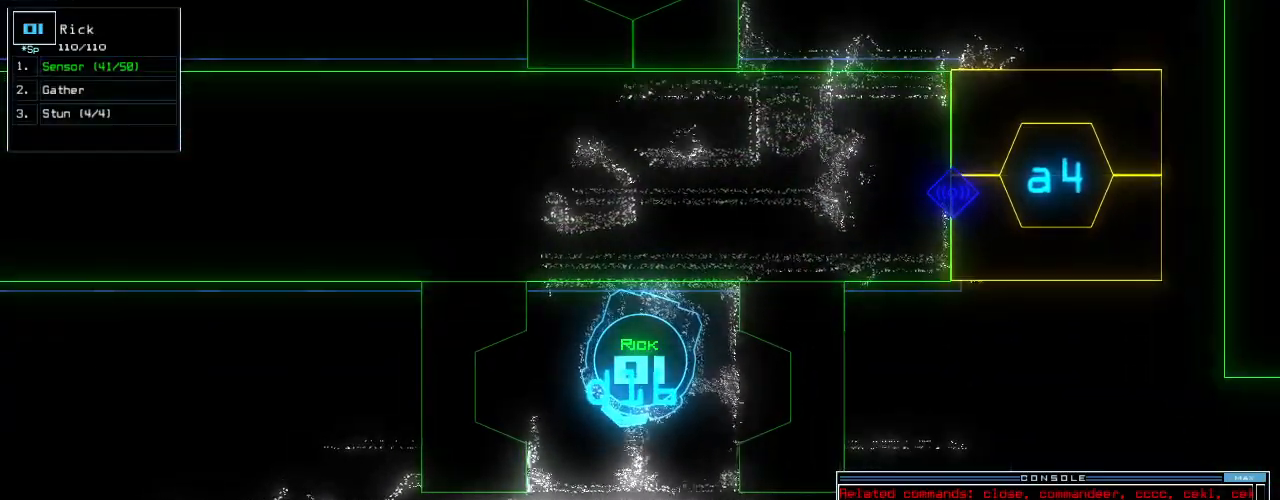
{"keys": [], "events": []}
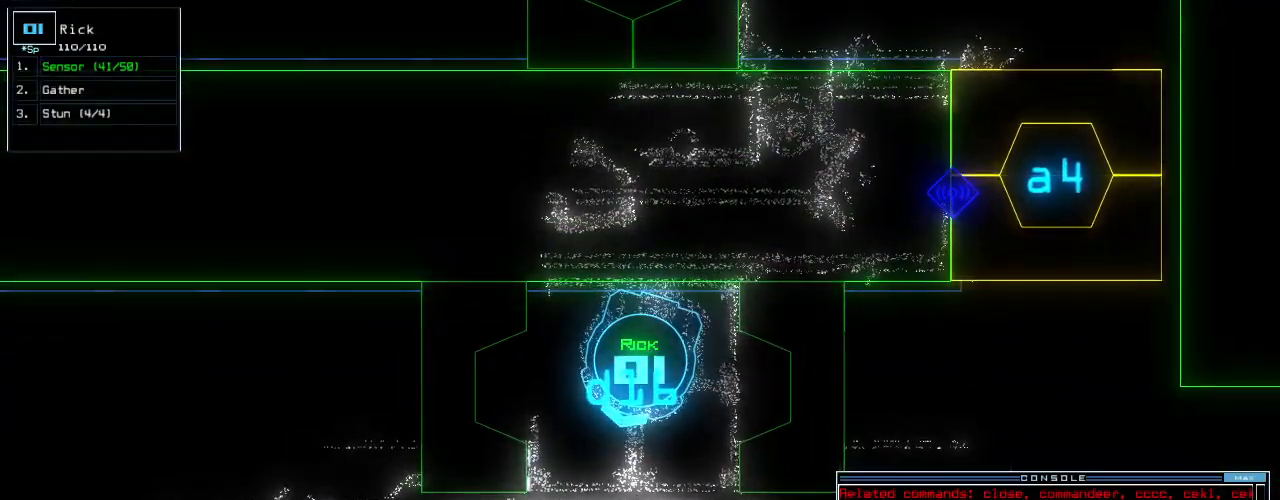
{"keys": [], "events": [[240, "escape", "down"], [340, "escape", "up"]]}
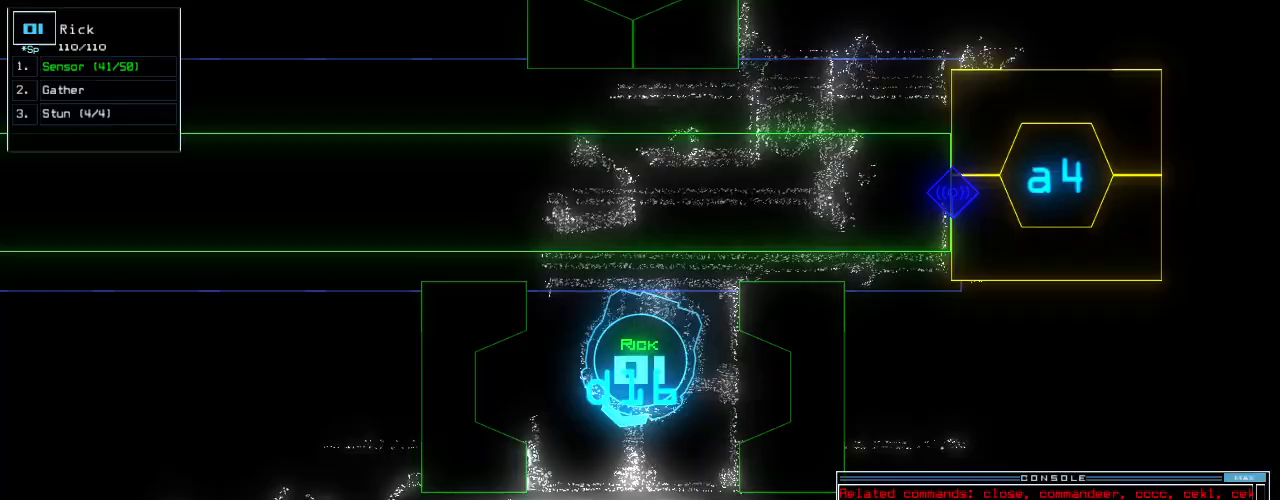
{"keys": [], "events": [[40, "s", "down"], [140, "s", "up"], [180, "s", "down"], [260, "s", "up"]]}
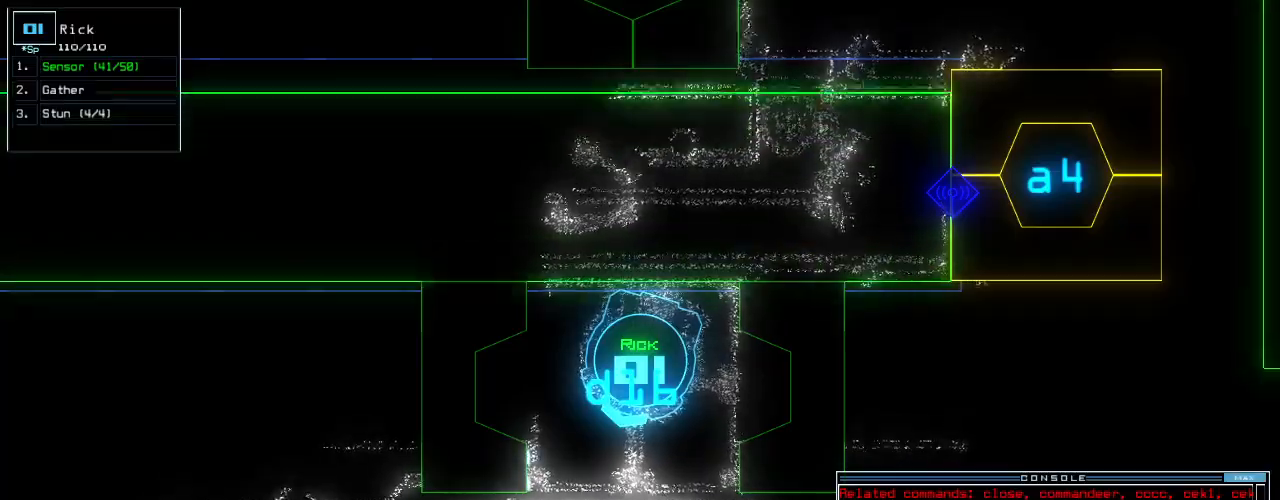
{"keys": ["left", "up"], "events": [[220, "up", "down"], [280, "up", "up"], [380, "up", "down"], [480, "left", "down"]]}
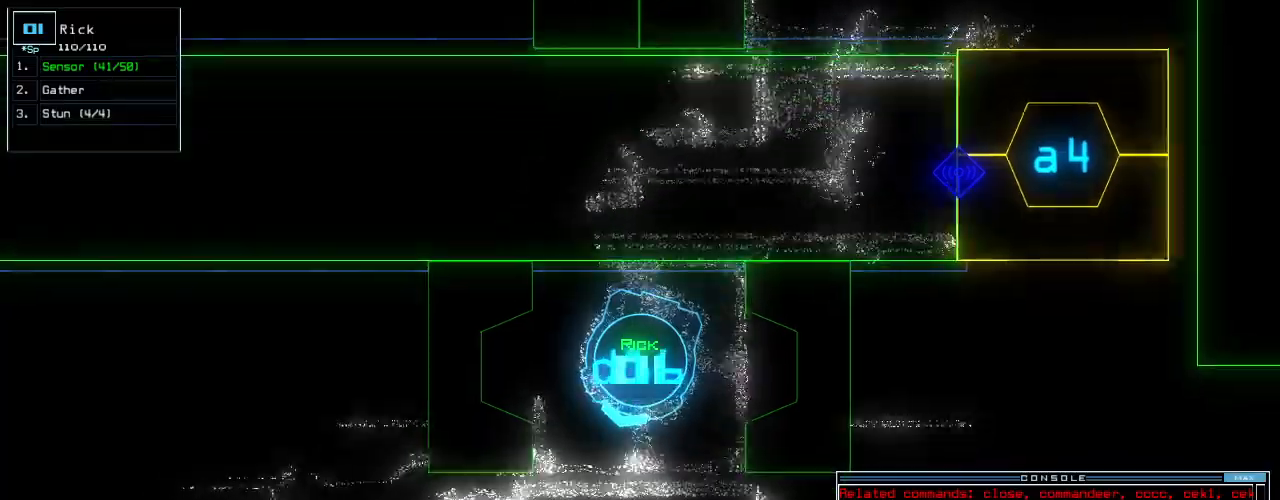
{"keys": ["up"]}
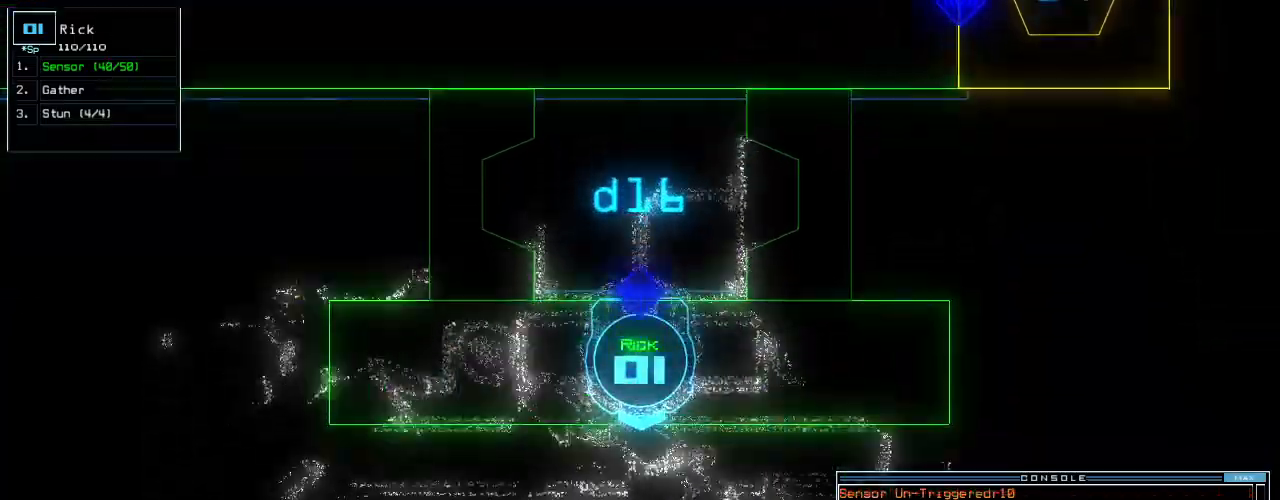
{"keys": ["right", "up"], "events": [[60, "right", "down"]]}
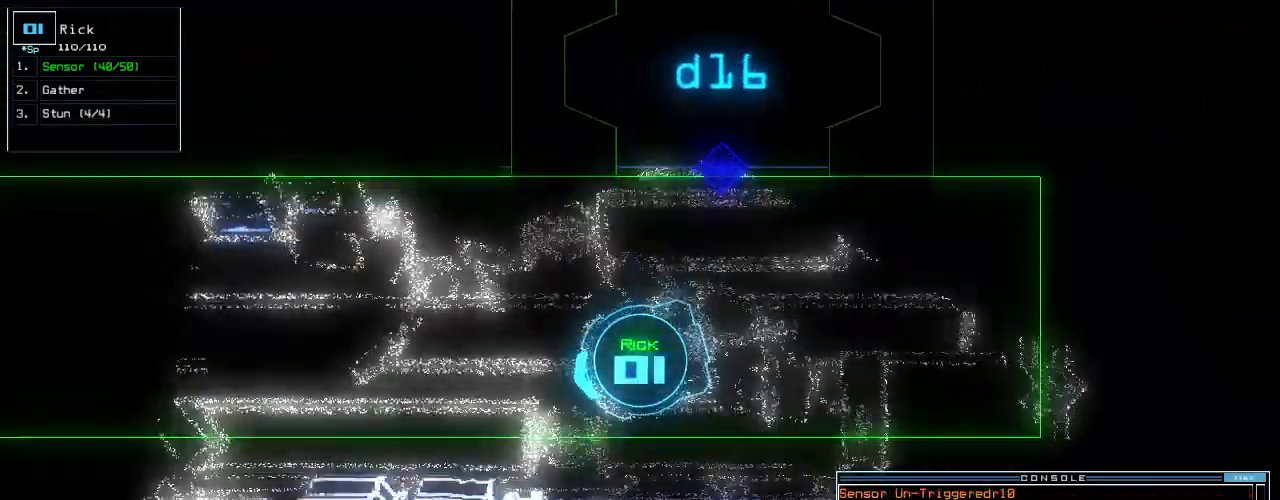
{"keys": ["up"], "events": [[80, "right", "up"]]}
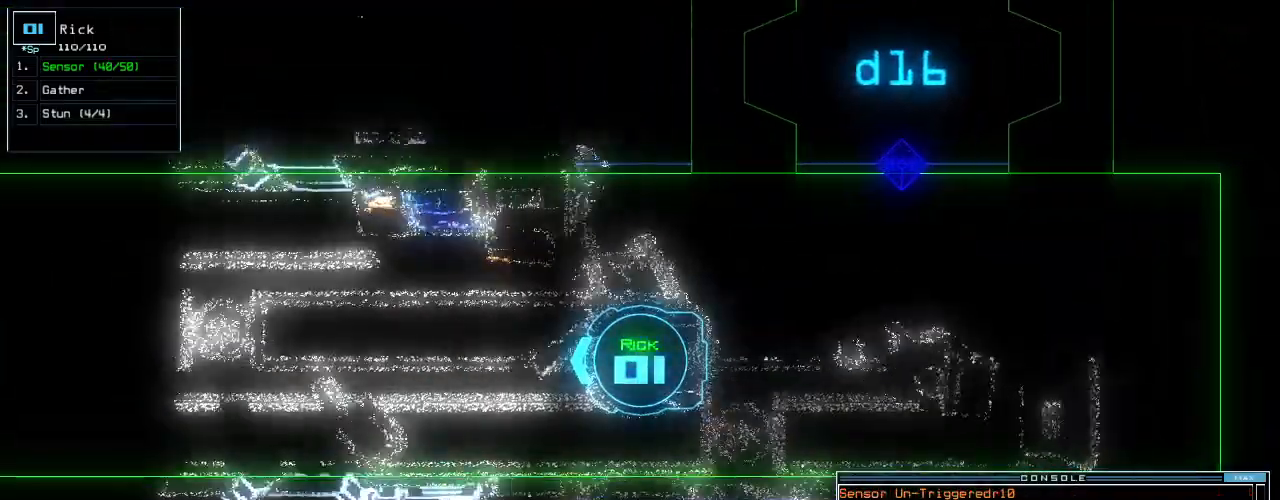
{"keys": ["caps_lock", "up"], "events": [[500, "caps_lock", "down"]]}
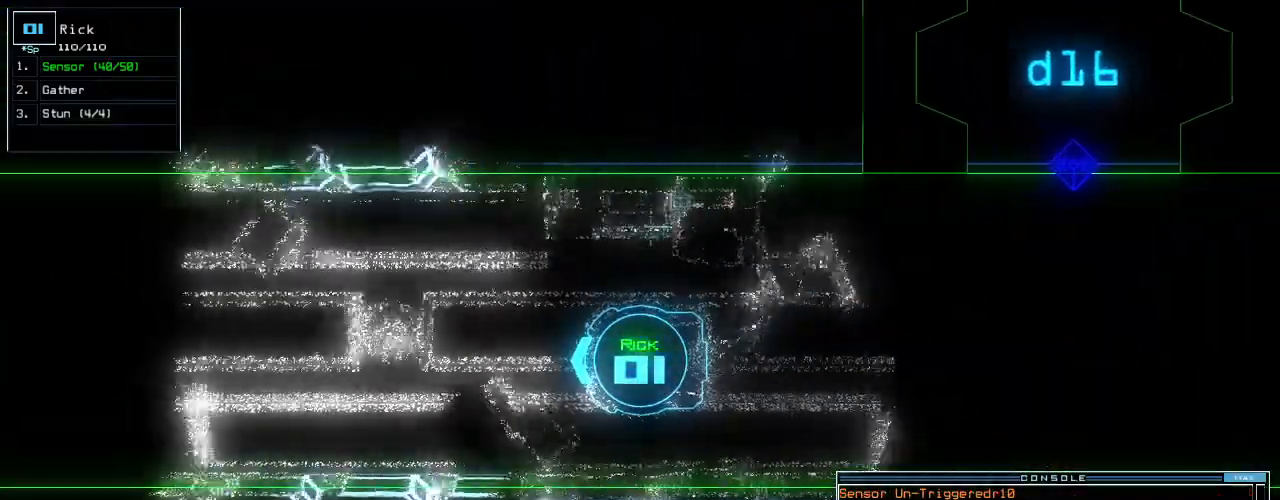
{"keys": ["up"], "events": [[160, "caps_lock", "up"], [200, "a", "down"], [280, "a", "up"], [360, "d", "down"], [480, "d", "up"]]}
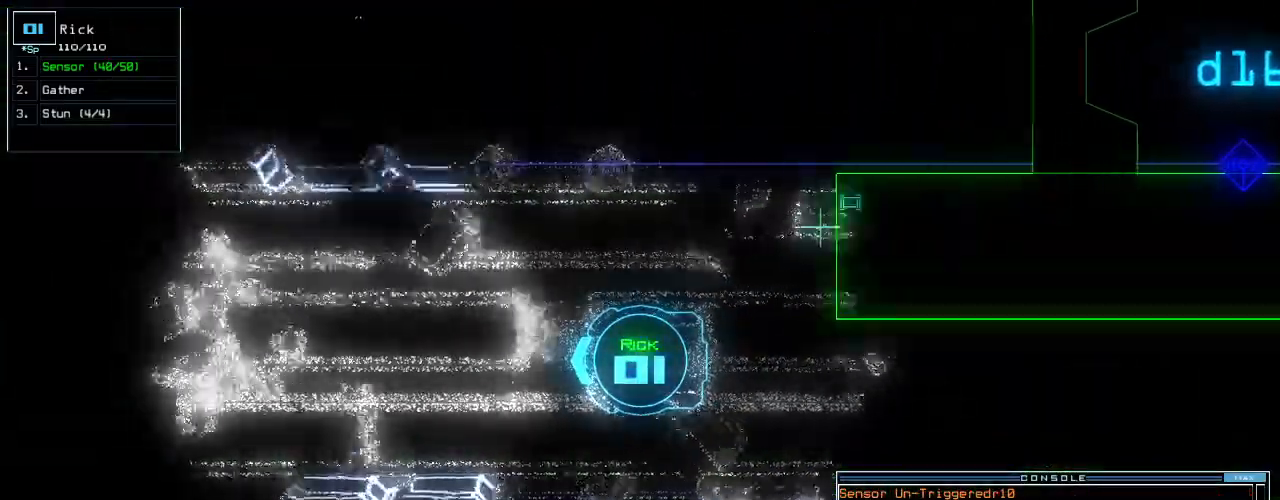
{"keys": ["up"], "events": []}
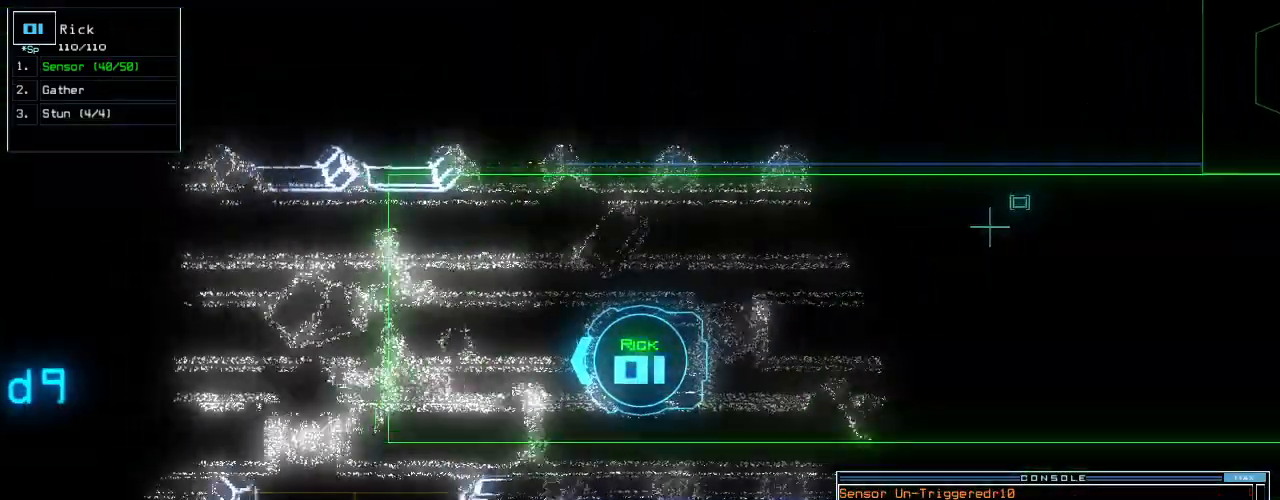
{"keys": ["up"], "events": []}
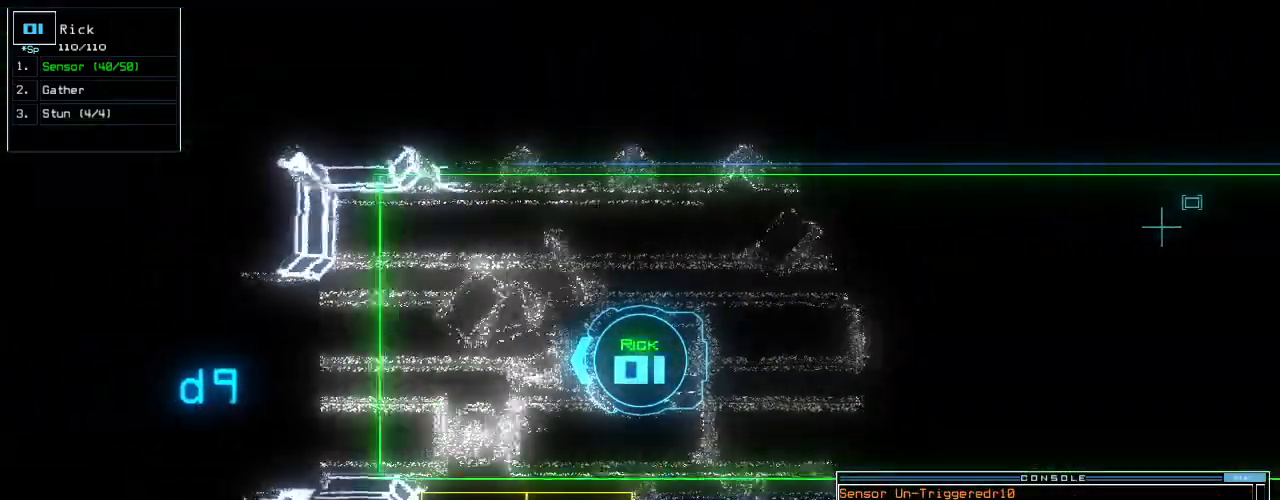
{"keys": [], "events": [[280, "up", "up"], [320, "space", "down"], [420, "space", "up"]]}
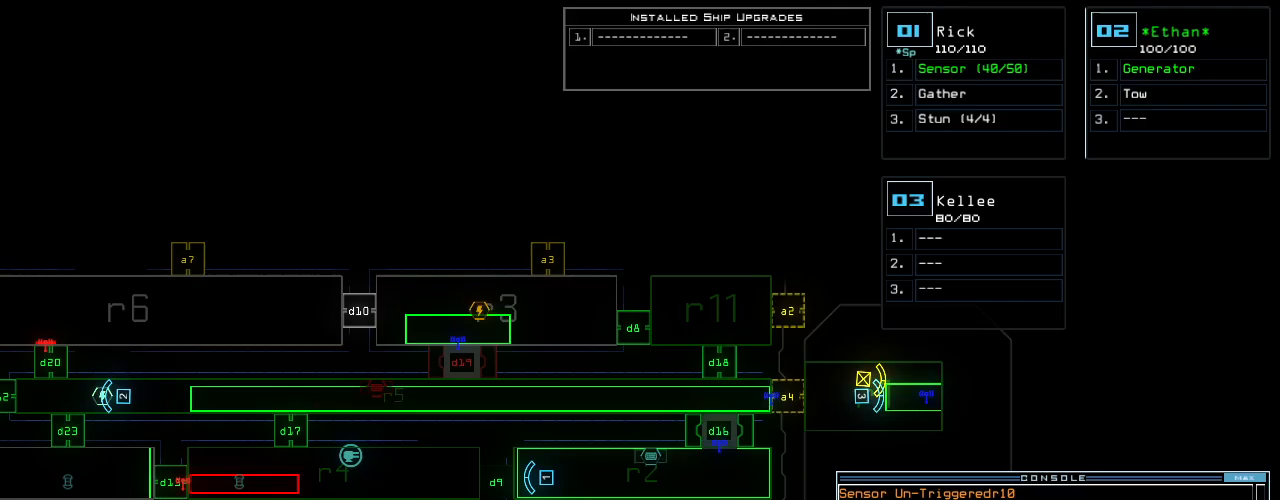
{"keys": [], "events": []}
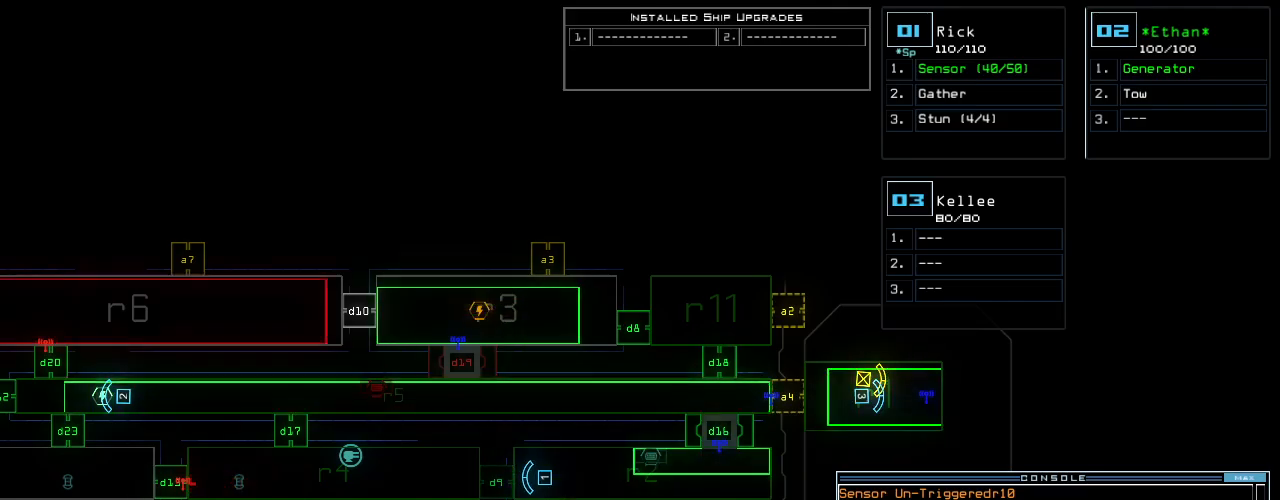
{"keys": [], "events": []}
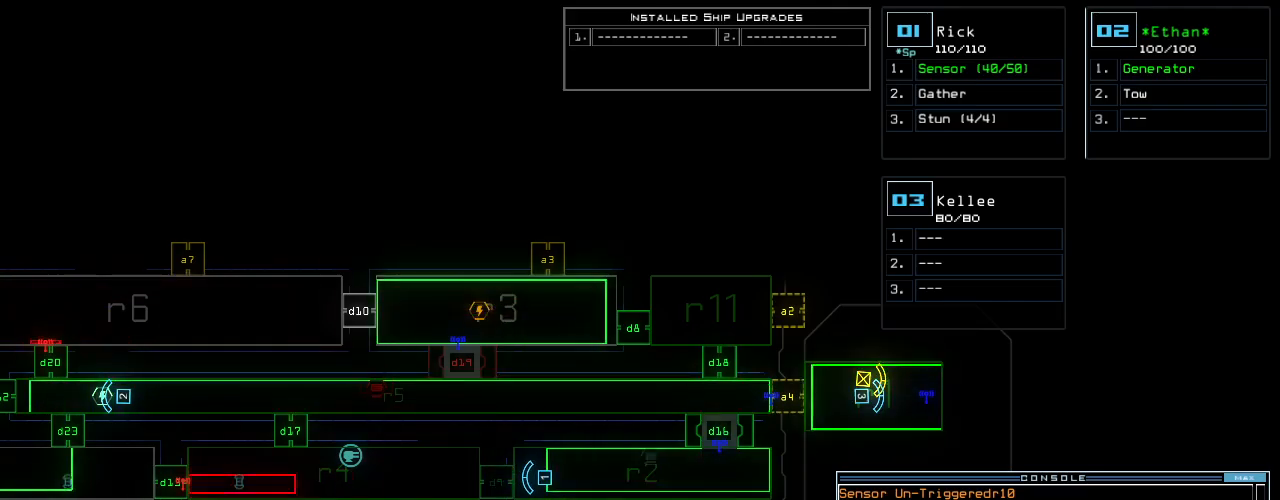
{"keys": ["down", "right"], "events": [[40, "down", "down"], [40, "space", "down"], [120, "space", "up"], [320, "right", "down"]]}